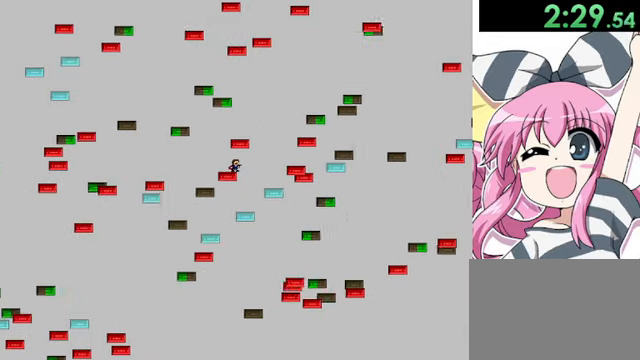
Gameplay with keyboard; each line is a JSON object with the keys held at the frame after it. "events" lists presses ("down") and releases ("up") of "down", "left", "r", "right", "shift", "up" and "z" between this image and that frame as [ms after this image, input, new state], when the widget could be followed in between. No other keys are recorded. Mouse input is not recorded.
{"keys": [], "events": [[160, "right", "down"], [520, "right", "up"]]}
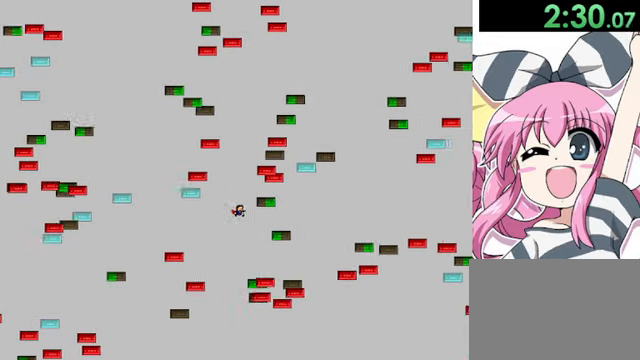
{"keys": ["right"], "events": [[120, "right", "down"], [160, "shift", "down"], [440, "shift", "up"]]}
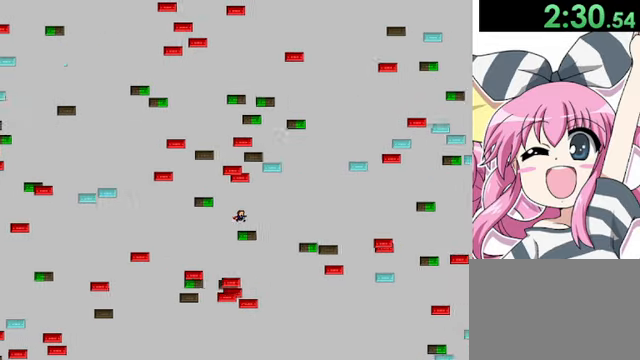
{"keys": ["right"], "events": [[40, "right", "up"], [160, "right", "down"], [240, "shift", "down"], [360, "shift", "up"]]}
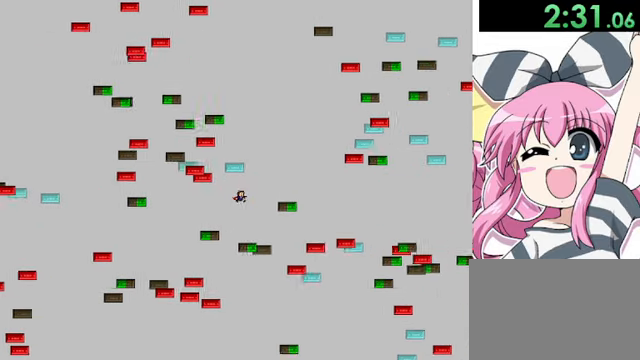
{"keys": ["right", "shift"], "events": [[40, "shift", "down"]]}
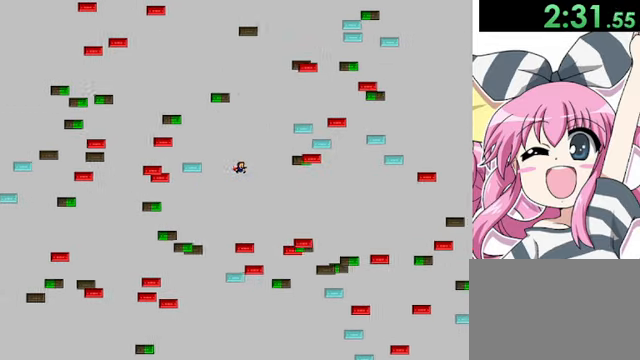
{"keys": ["right", "shift"], "events": [[200, "shift", "up"], [280, "left", "down"], [280, "right", "up"], [520, "left", "up"], [520, "right", "down"], [520, "shift", "down"]]}
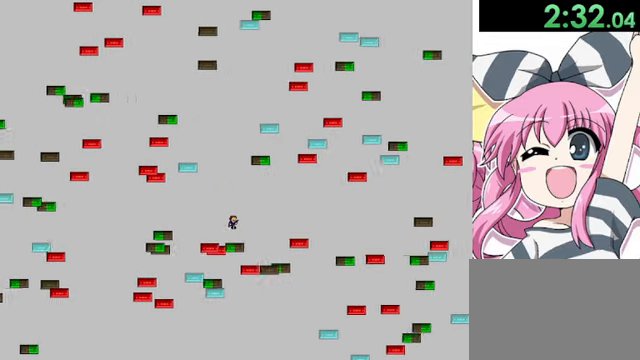
{"keys": ["right"], "events": [[320, "shift", "up"]]}
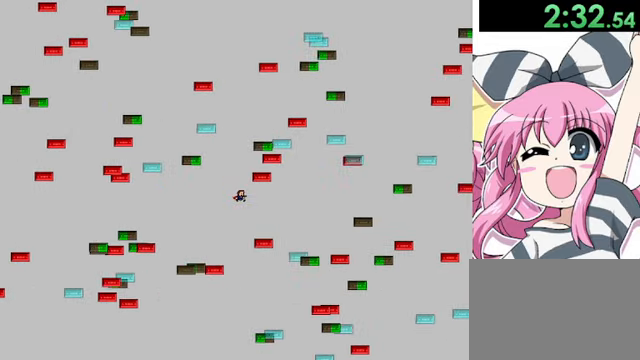
{"keys": ["right"], "events": [[320, "shift", "down"], [440, "shift", "up"]]}
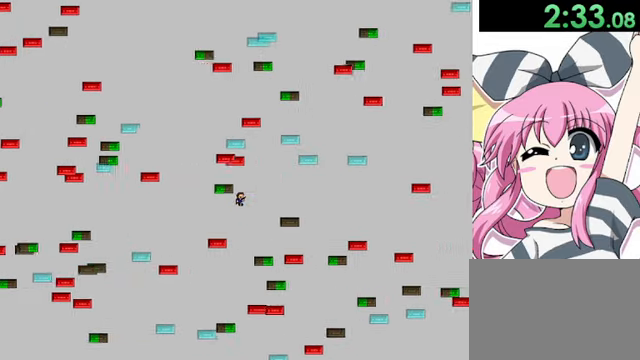
{"keys": ["right"], "events": [[200, "shift", "down"], [400, "shift", "up"]]}
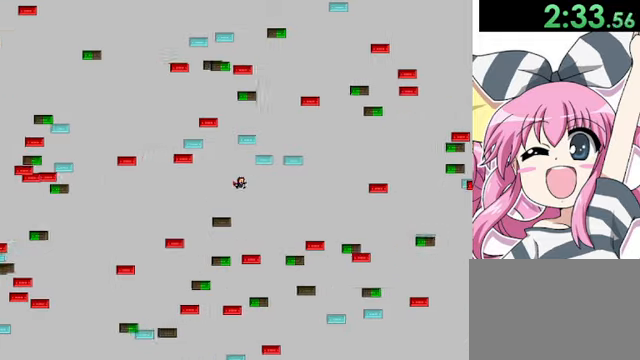
{"keys": ["right", "shift"], "events": [[200, "left", "down"], [200, "right", "up"], [280, "left", "up"], [520, "right", "down"], [520, "shift", "down"]]}
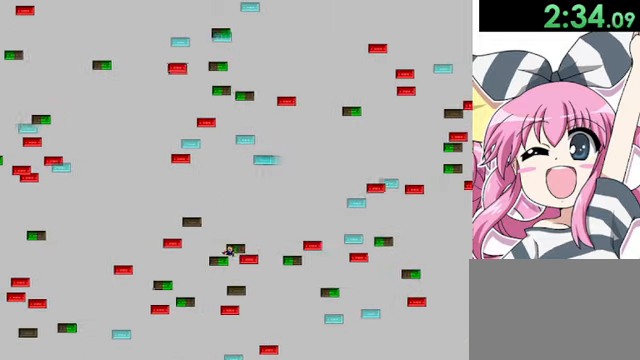
{"keys": ["right"], "events": [[240, "shift", "up"], [280, "shift", "down"], [320, "right", "up"], [480, "right", "down"], [480, "shift", "up"]]}
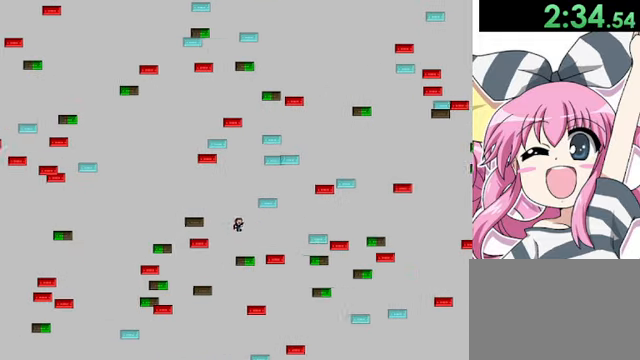
{"keys": ["right", "shift"], "events": [[40, "shift", "down"], [80, "shift", "up"], [120, "right", "up"], [400, "shift", "down"], [480, "right", "down"]]}
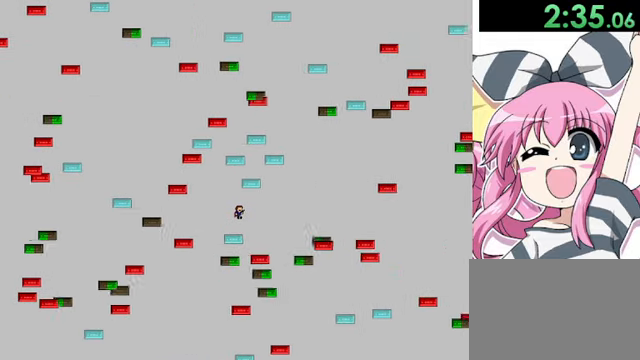
{"keys": ["right", "shift"], "events": [[80, "shift", "up"], [360, "shift", "down"]]}
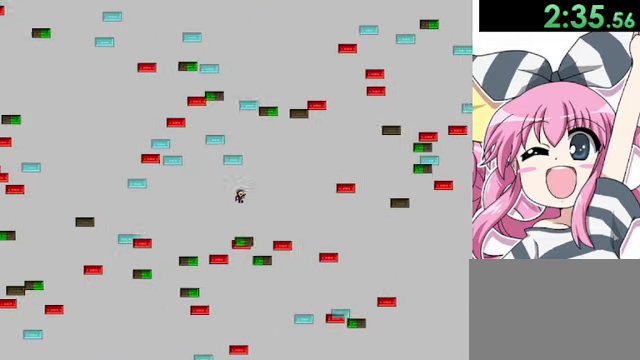
{"keys": ["right"], "events": [[80, "shift", "up"], [400, "right", "up"], [480, "right", "down"]]}
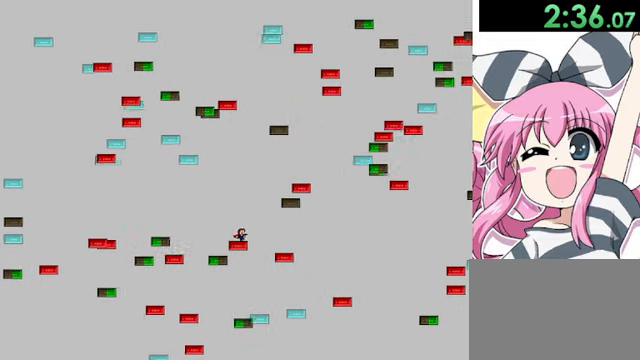
{"keys": ["right"], "events": [[120, "shift", "down"], [160, "shift", "up"]]}
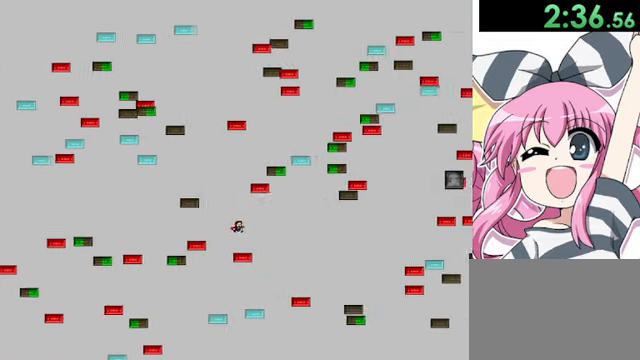
{"keys": ["right"], "events": [[40, "right", "up"], [120, "right", "down"], [200, "shift", "down"], [280, "shift", "up"]]}
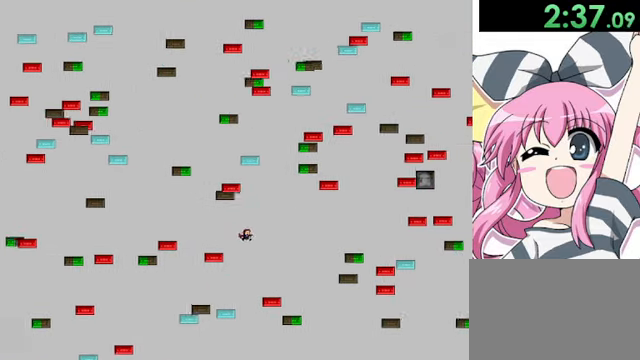
{"keys": [], "events": [[200, "shift", "down"], [400, "right", "up"], [400, "shift", "up"]]}
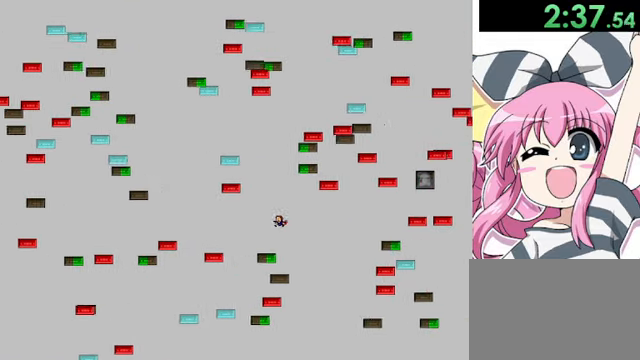
{"keys": [], "events": [[40, "left", "down"], [440, "left", "up"], [440, "right", "down"], [440, "shift", "down"], [520, "right", "up"], [520, "shift", "up"]]}
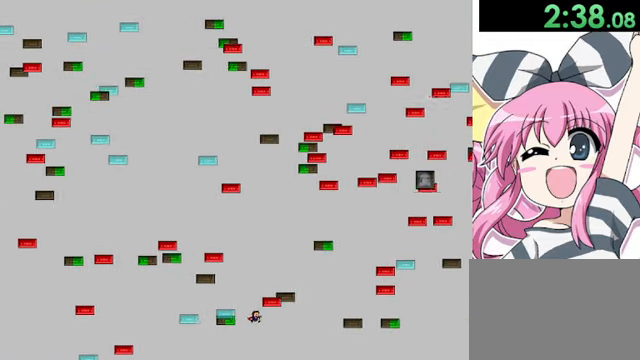
{"keys": ["right"], "events": [[40, "shift", "down"], [80, "left", "down"], [240, "left", "up"], [240, "shift", "up"], [280, "r", "down"], [360, "right", "down"], [440, "r", "up"]]}
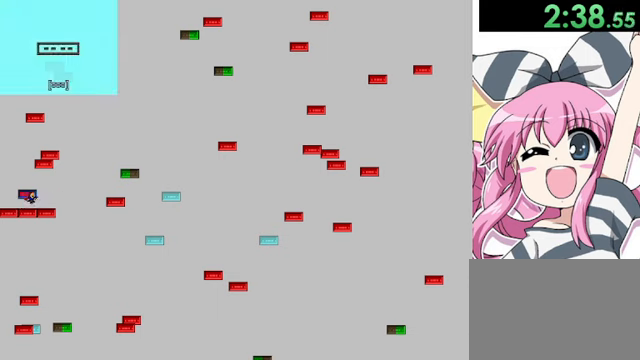
{"keys": ["right", "shift"], "events": [[40, "shift", "down"], [400, "shift", "up"], [440, "shift", "down"]]}
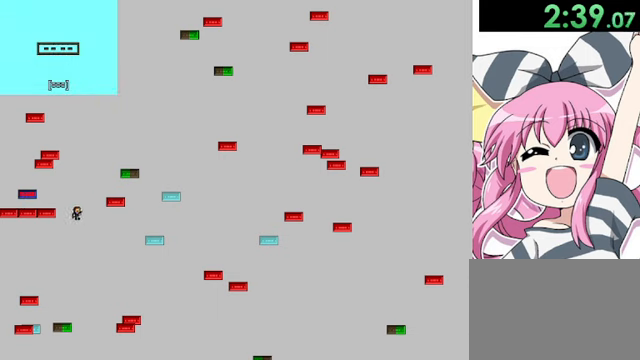
{"keys": ["right"], "events": [[120, "shift", "up"], [320, "right", "up"], [400, "right", "down"]]}
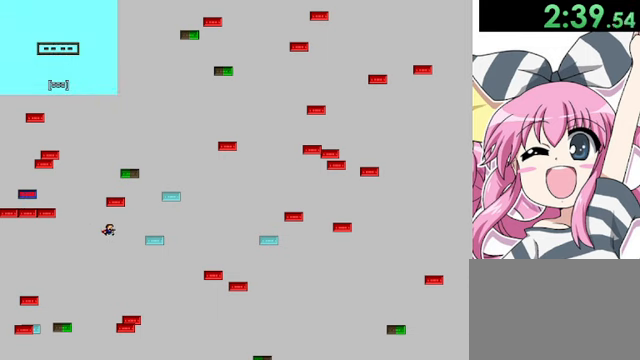
{"keys": ["right", "shift"], "events": [[400, "shift", "down"]]}
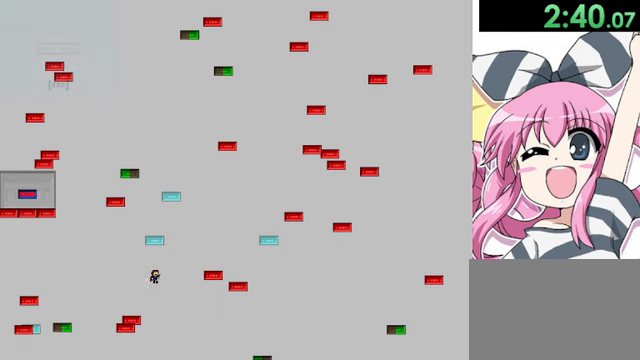
{"keys": ["right"], "events": [[120, "shift", "up"], [240, "shift", "down"], [400, "shift", "up"]]}
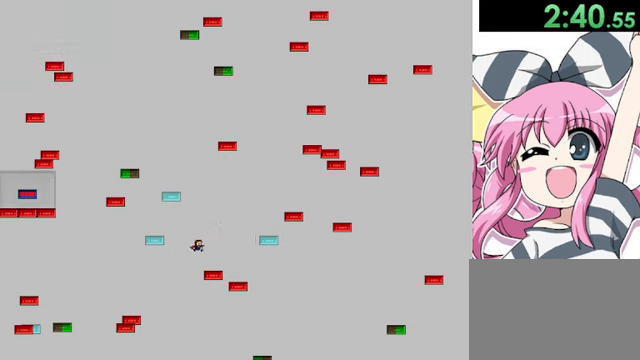
{"keys": ["right", "shift"], "events": [[280, "shift", "down"]]}
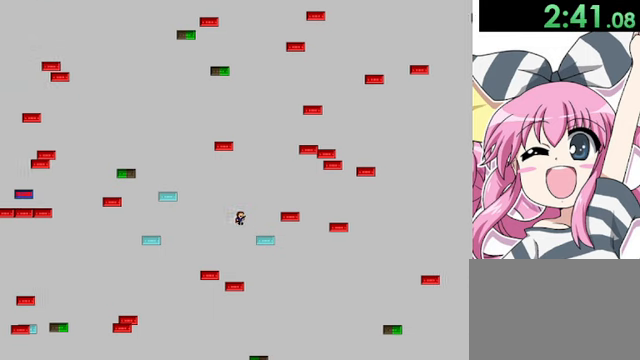
{"keys": ["right"], "events": [[80, "shift", "up"], [160, "shift", "down"], [280, "shift", "up"]]}
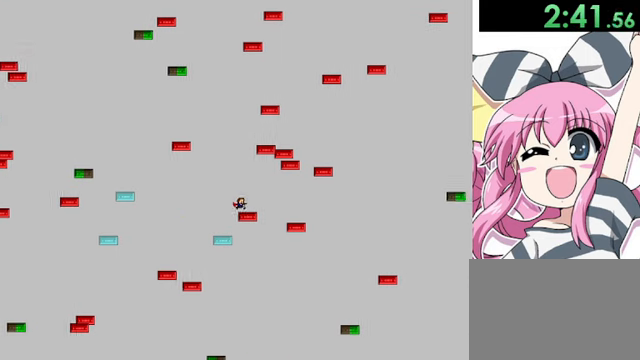
{"keys": ["right"], "events": [[120, "shift", "down"], [160, "shift", "up"]]}
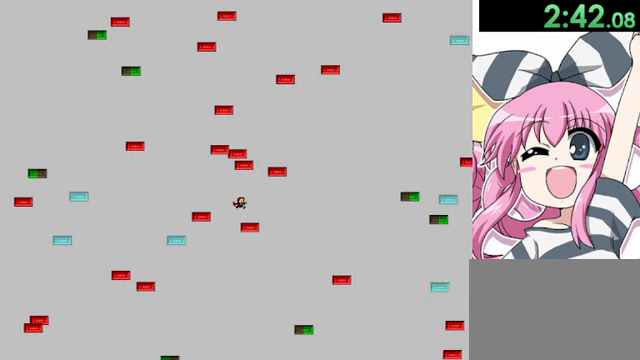
{"keys": ["right"], "events": [[200, "shift", "down"], [280, "shift", "up"]]}
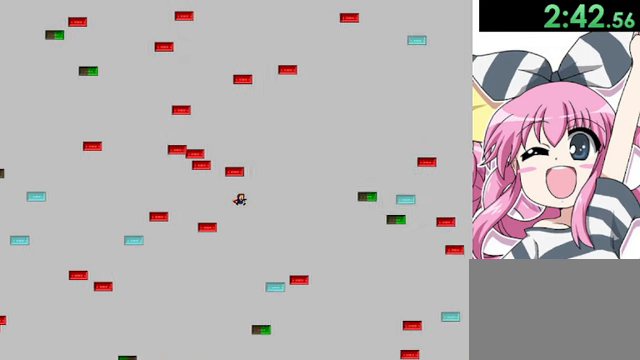
{"keys": ["right"], "events": [[440, "shift", "down"], [480, "shift", "up"]]}
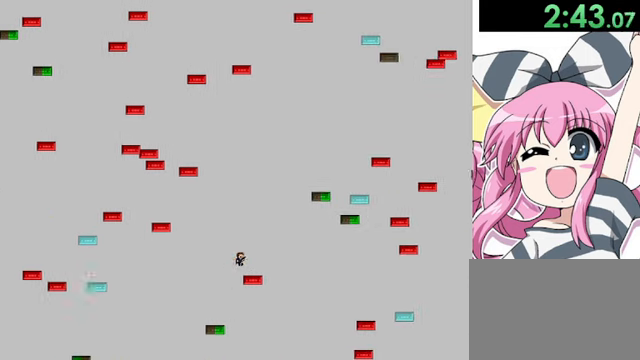
{"keys": ["right"], "events": [[160, "right", "up"], [280, "right", "down"], [280, "shift", "down"], [480, "shift", "up"]]}
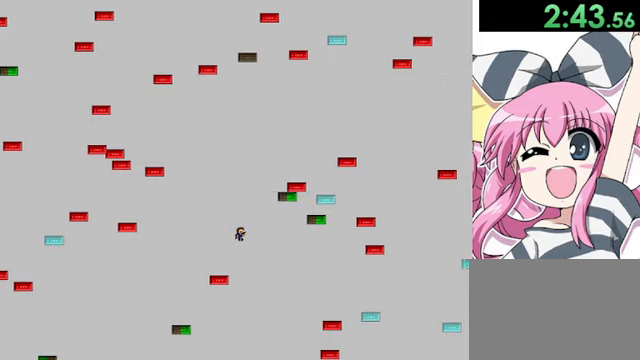
{"keys": ["right"], "events": []}
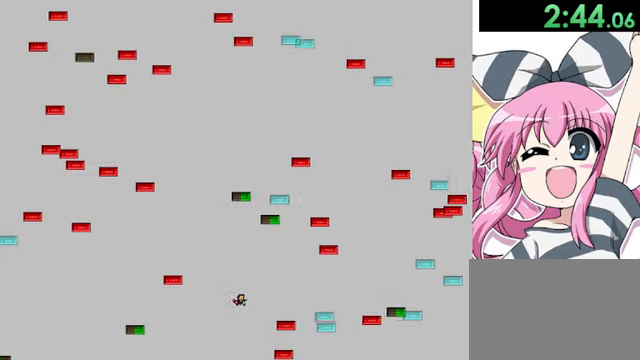
{"keys": ["right", "shift"], "events": [[40, "shift", "down"]]}
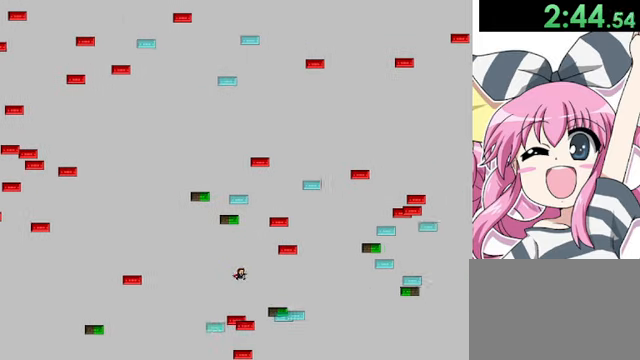
{"keys": ["right", "shift"], "events": [[40, "shift", "up"], [80, "left", "down"], [80, "right", "up"], [200, "left", "up"], [280, "right", "down"], [320, "shift", "down"]]}